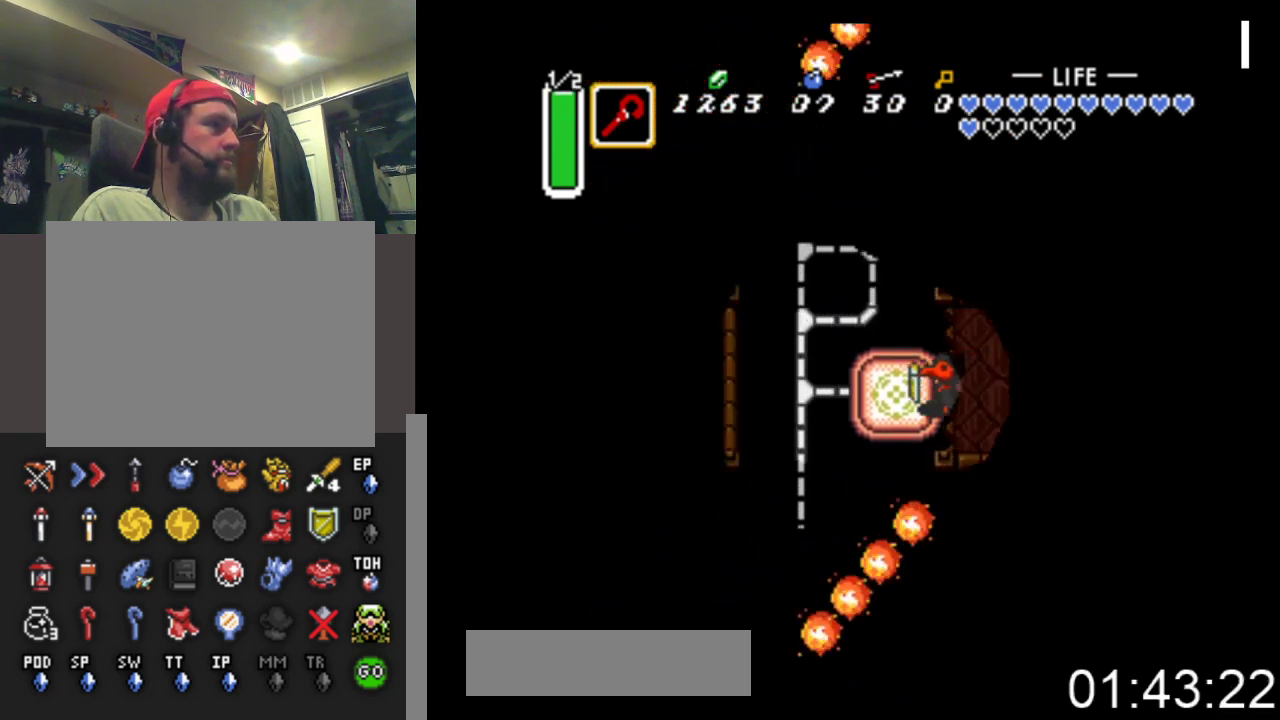
Gameplay with a controller (Xbox layout); each line is a JSON object with the inputs held at the frame after it. "events" lists button and stick changes between this image and that frame as [ms after this image, input, new state], when the widget could be followed in between. Not read: left_stick right_stick.
{"buttons": ["DPAD_DOWN"], "events": [[300, "DPAD_DOWN", "down"], [467, "DPAD_LEFT", "up"]]}
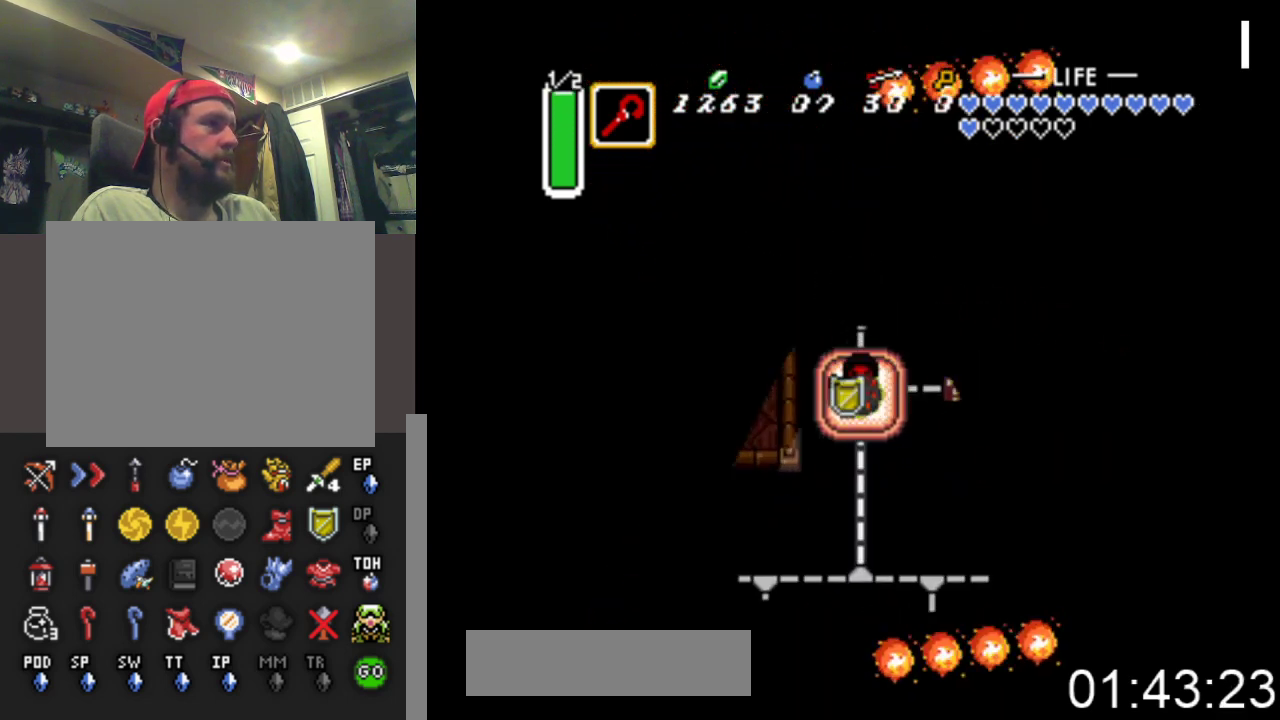
{"buttons": ["DPAD_DOWN"], "events": []}
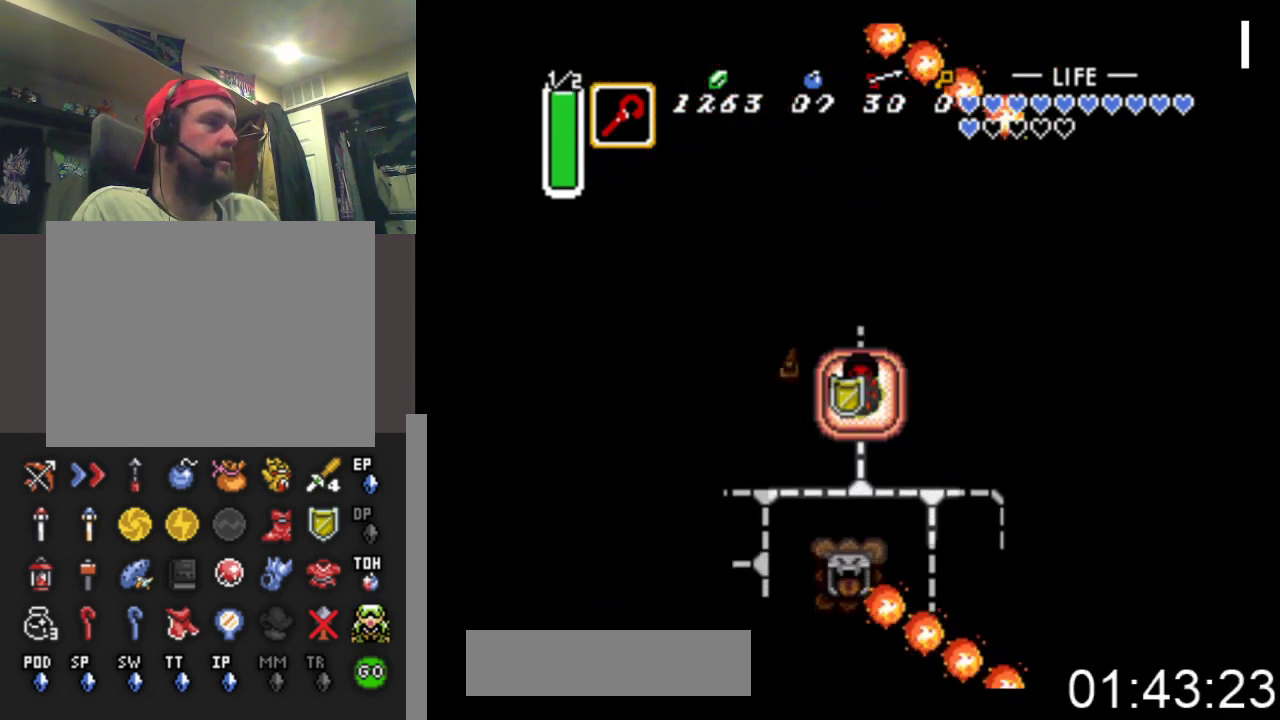
{"buttons": ["DPAD_LEFT"], "events": [[300, "DPAD_LEFT", "down"], [400, "DPAD_DOWN", "up"]]}
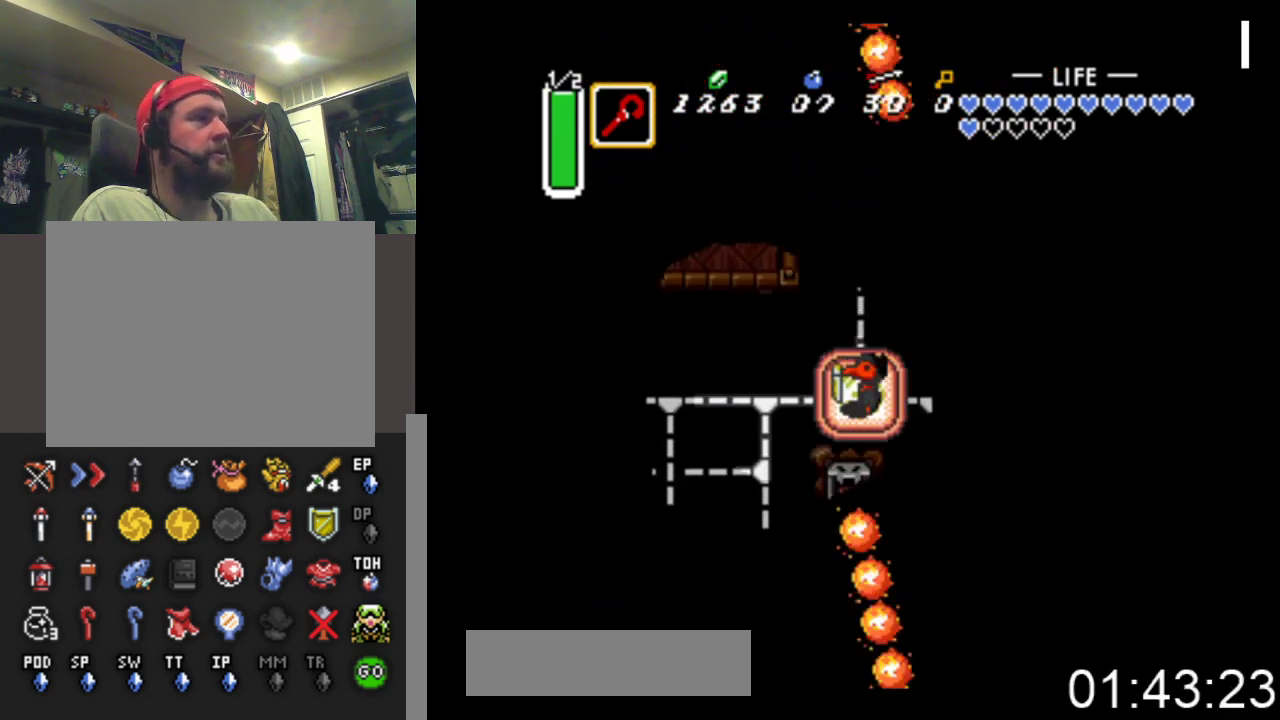
{"buttons": ["DPAD_LEFT"], "events": []}
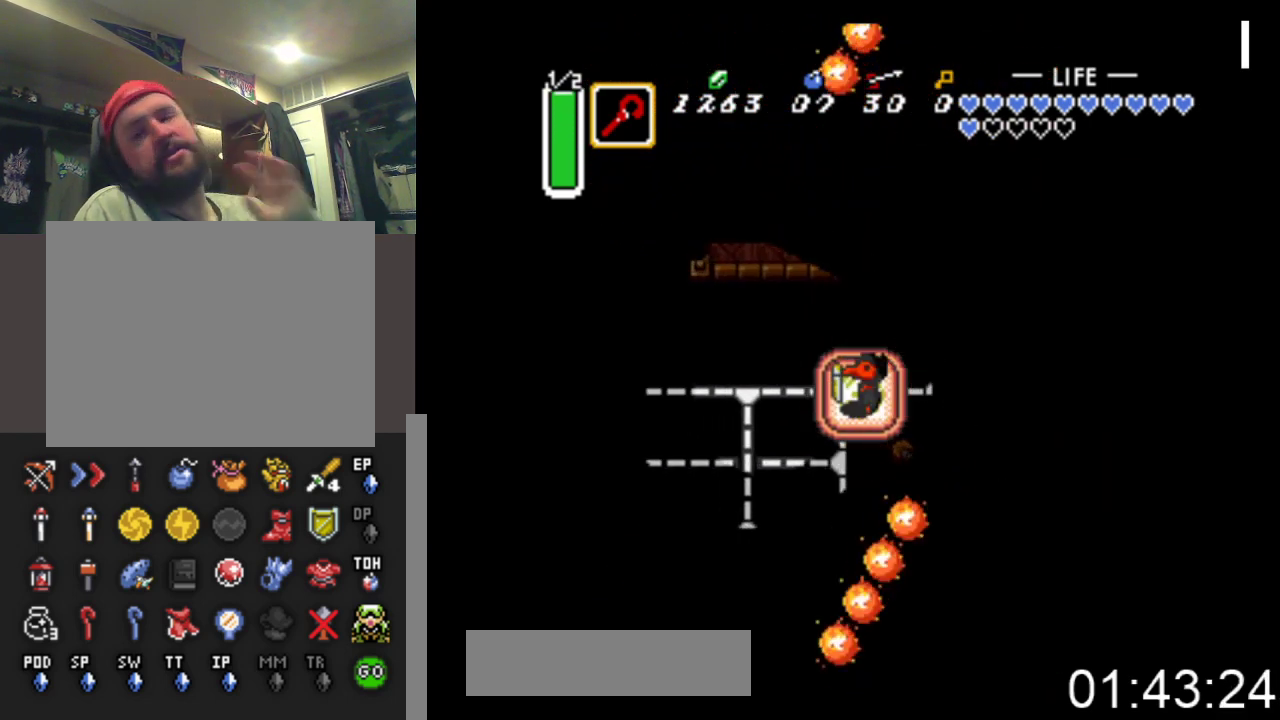
{"buttons": ["DPAD_LEFT"], "events": []}
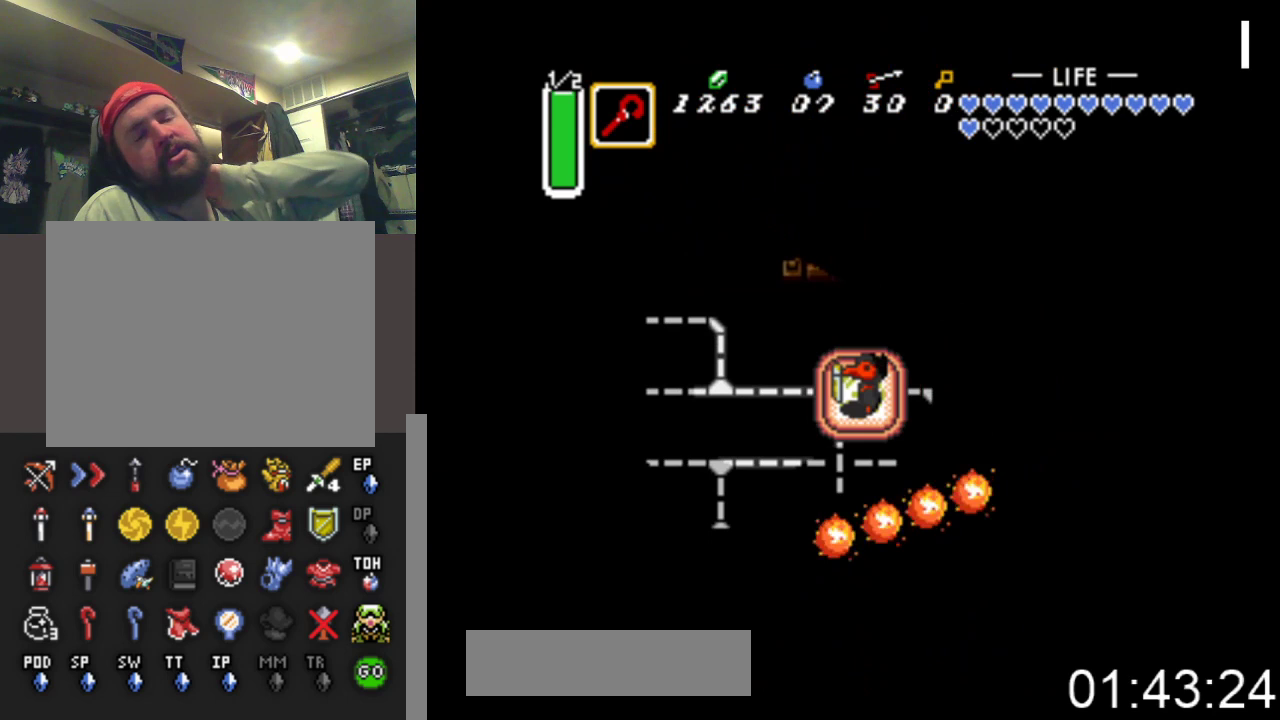
{"buttons": ["DPAD_LEFT"], "events": []}
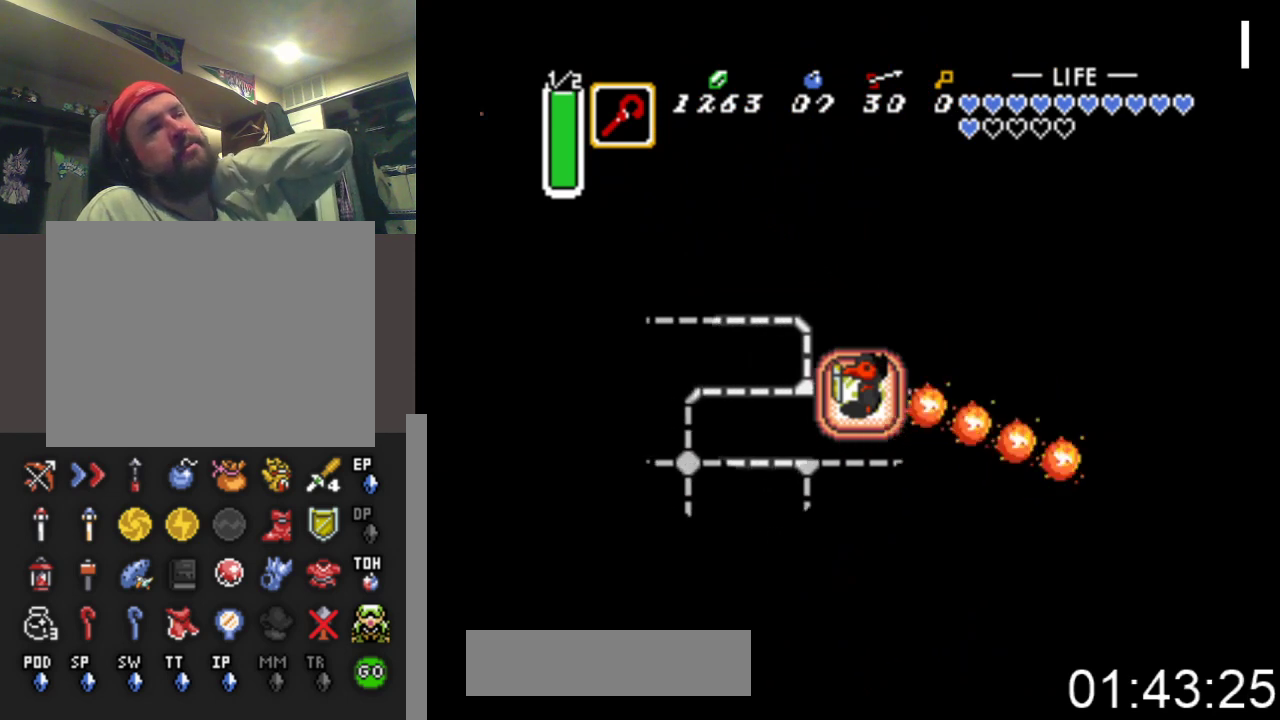
{"buttons": ["DPAD_LEFT"], "events": []}
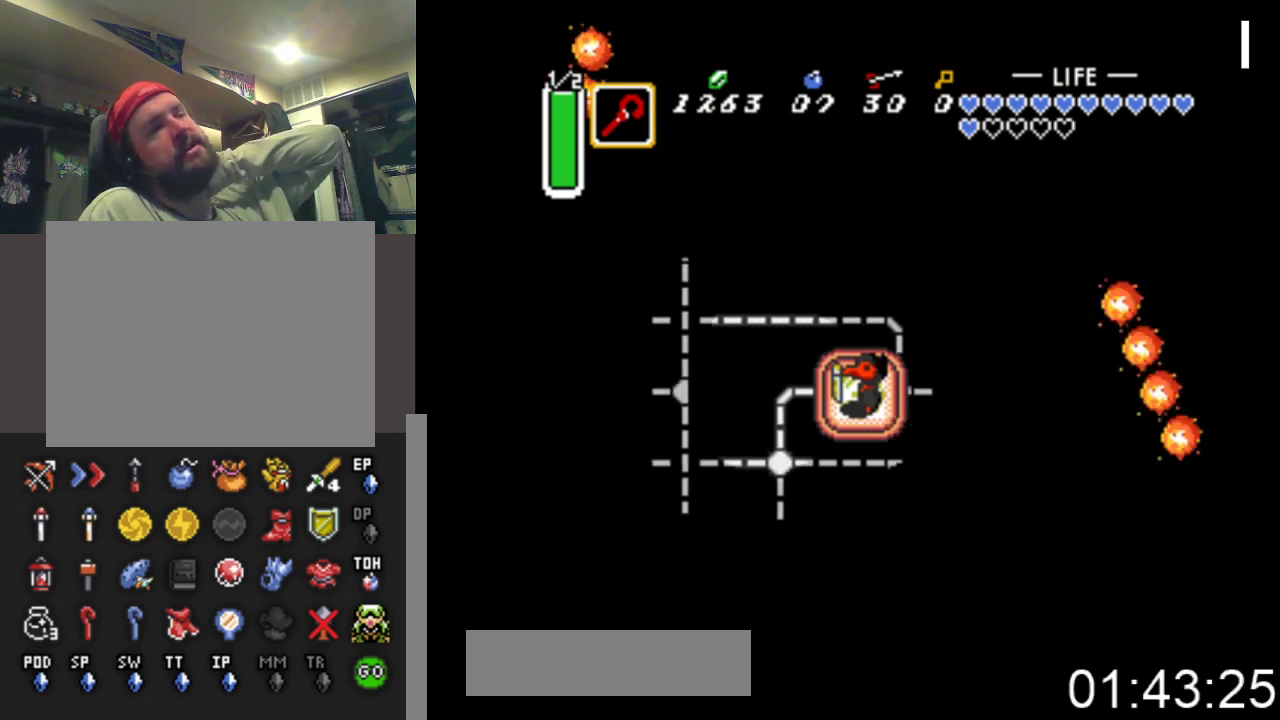
{"buttons": ["DPAD_LEFT"], "events": []}
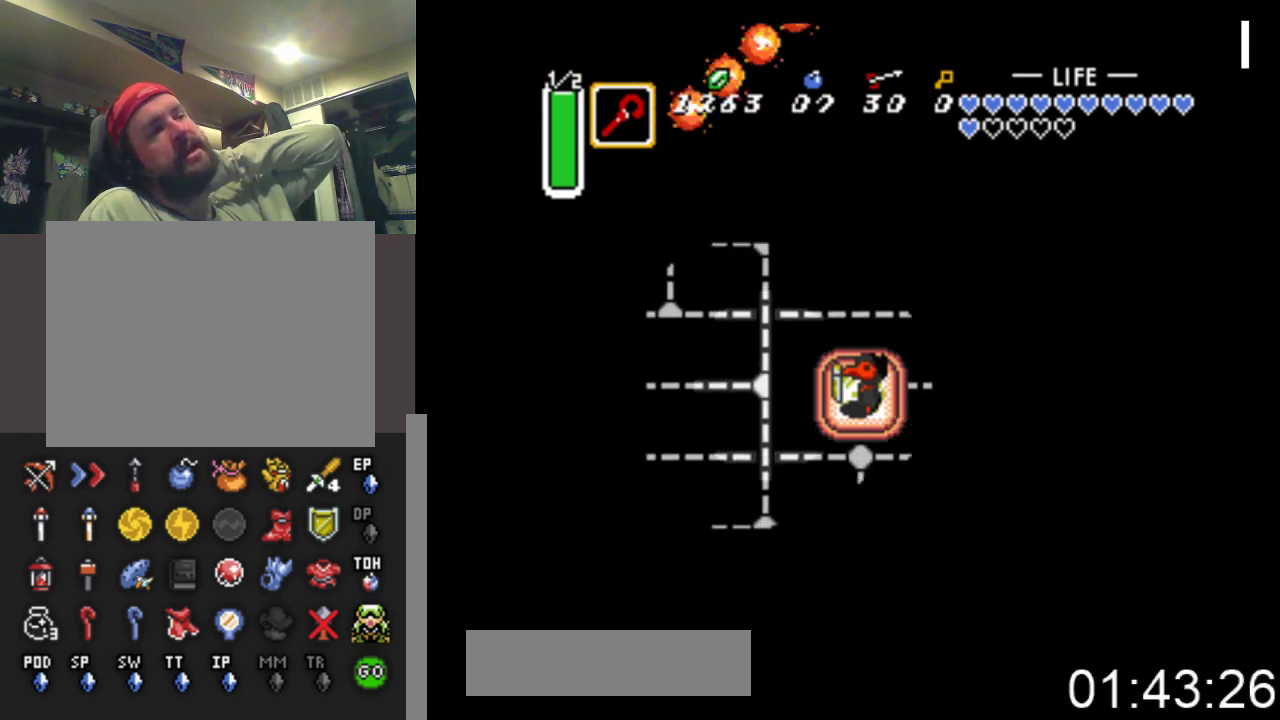
{"buttons": ["DPAD_LEFT"], "events": []}
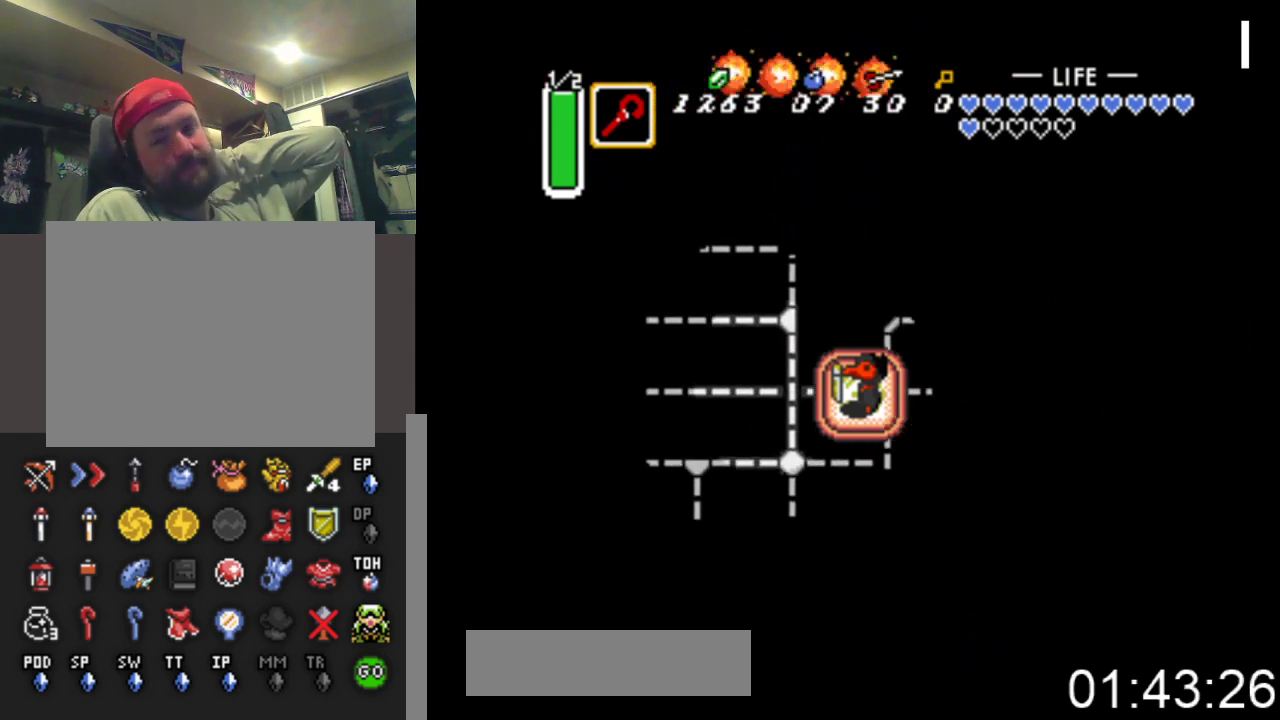
{"buttons": ["DPAD_LEFT"], "events": []}
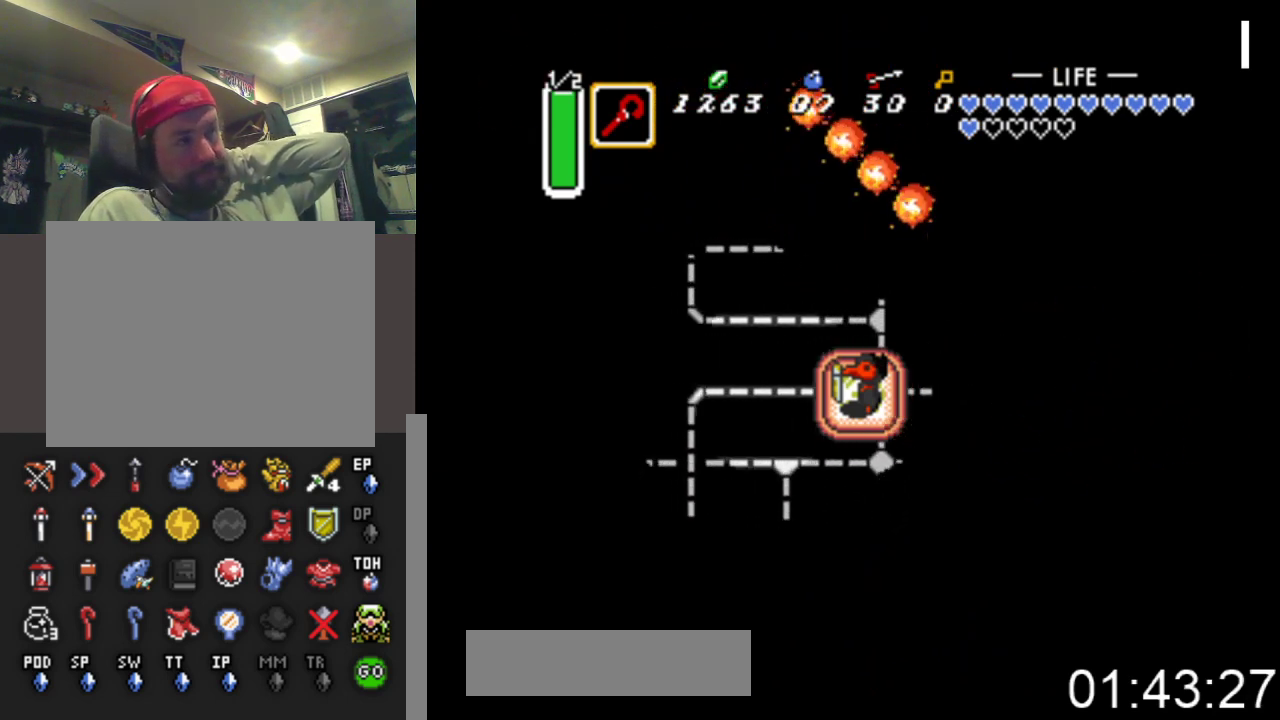
{"buttons": ["DPAD_LEFT"], "events": []}
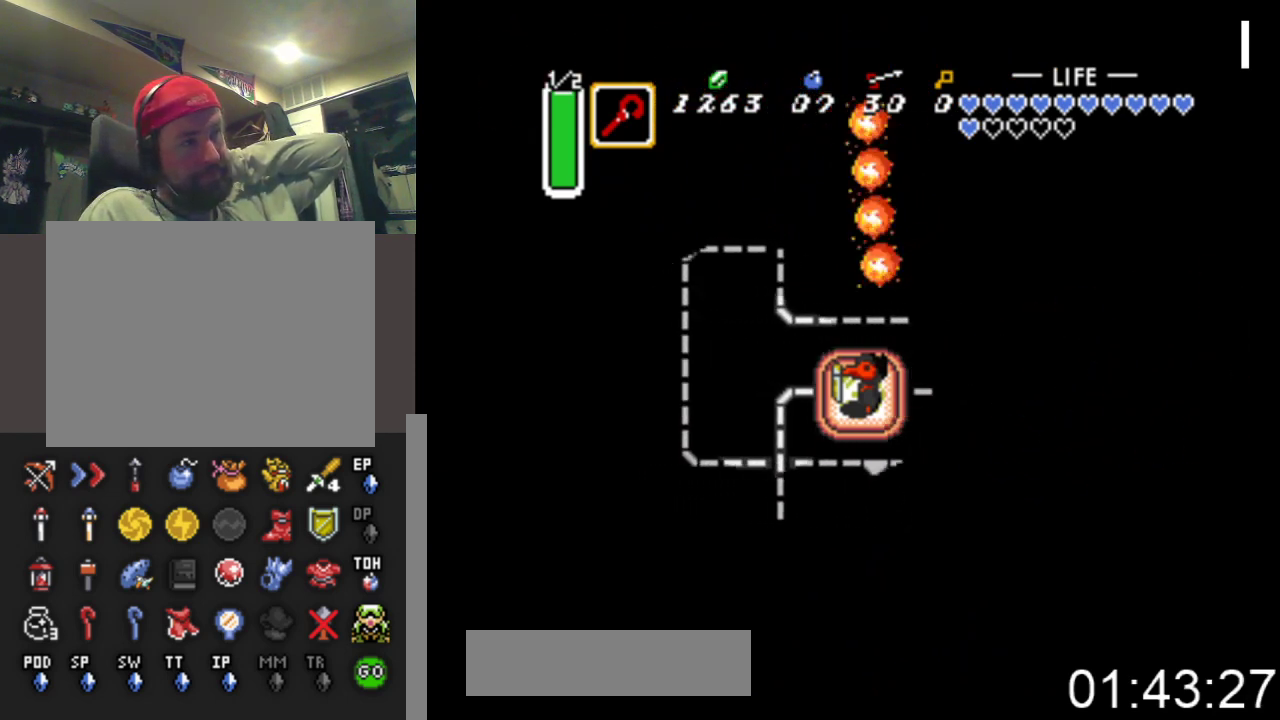
{"buttons": ["DPAD_DOWN", "DPAD_LEFT"], "events": [[500, "DPAD_DOWN", "down"]]}
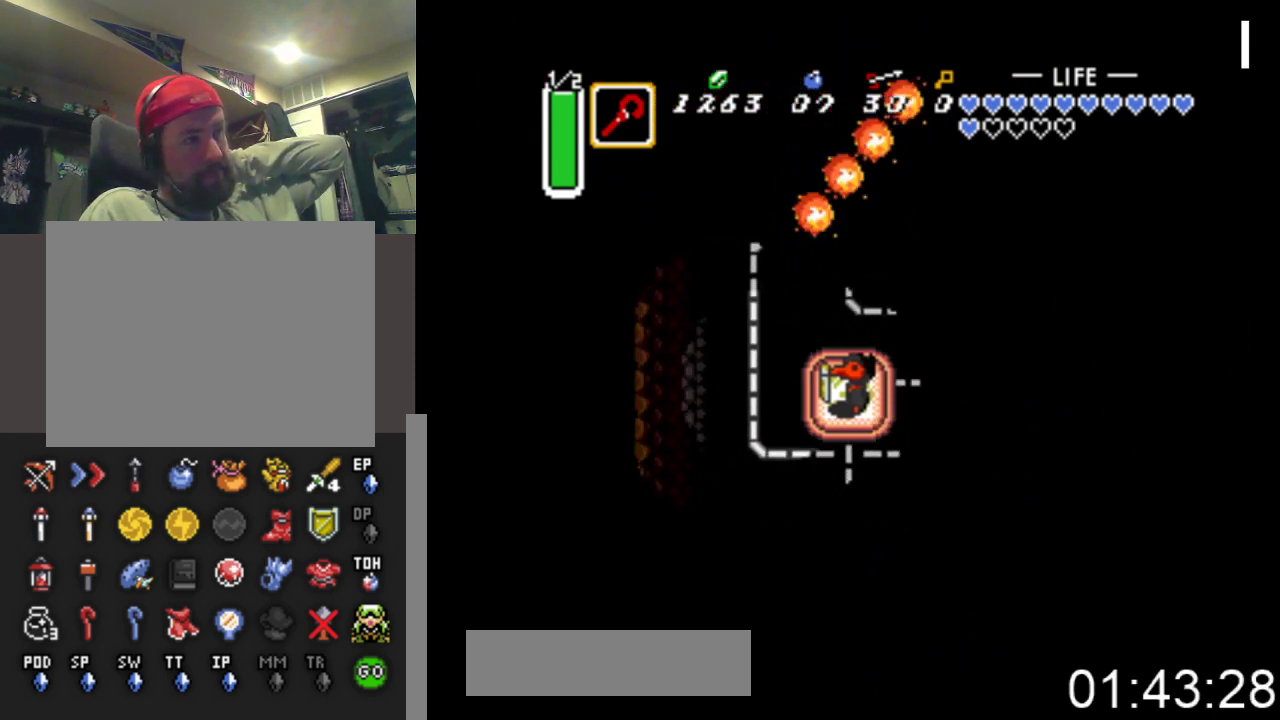
{"buttons": ["DPAD_DOWN"], "events": [[100, "DPAD_LEFT", "up"]]}
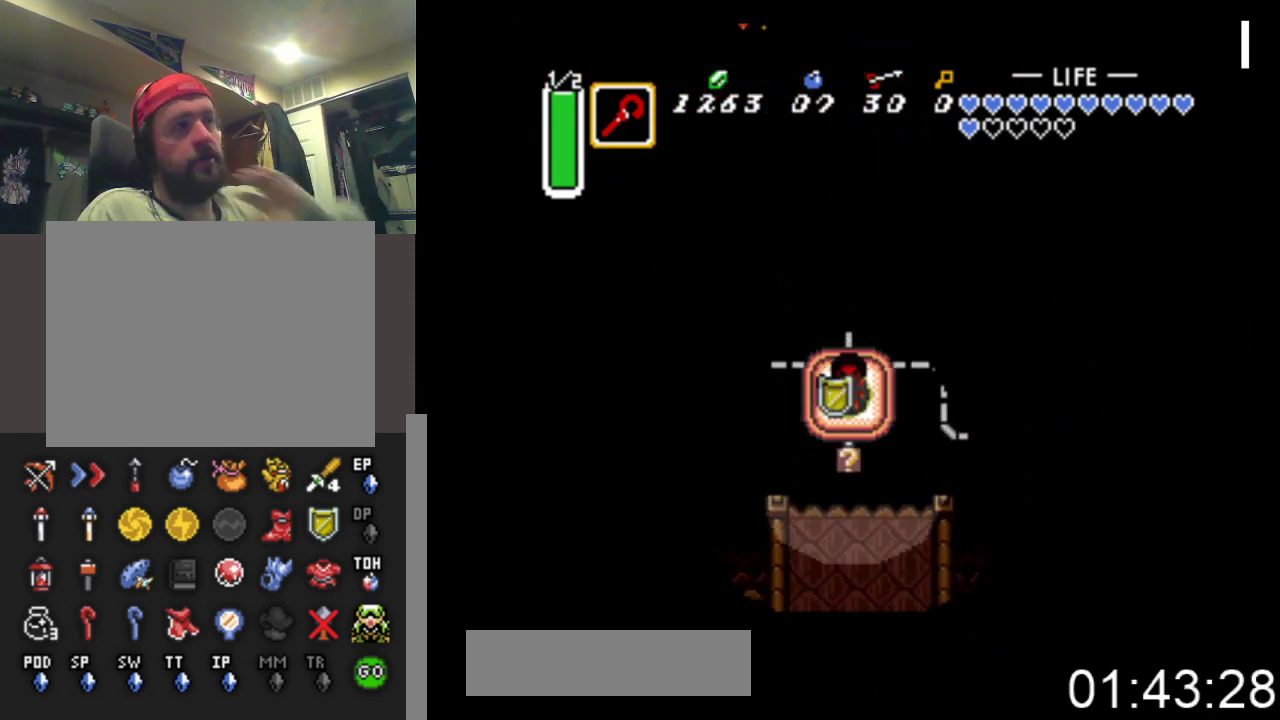
{"buttons": ["DPAD_DOWN"], "events": []}
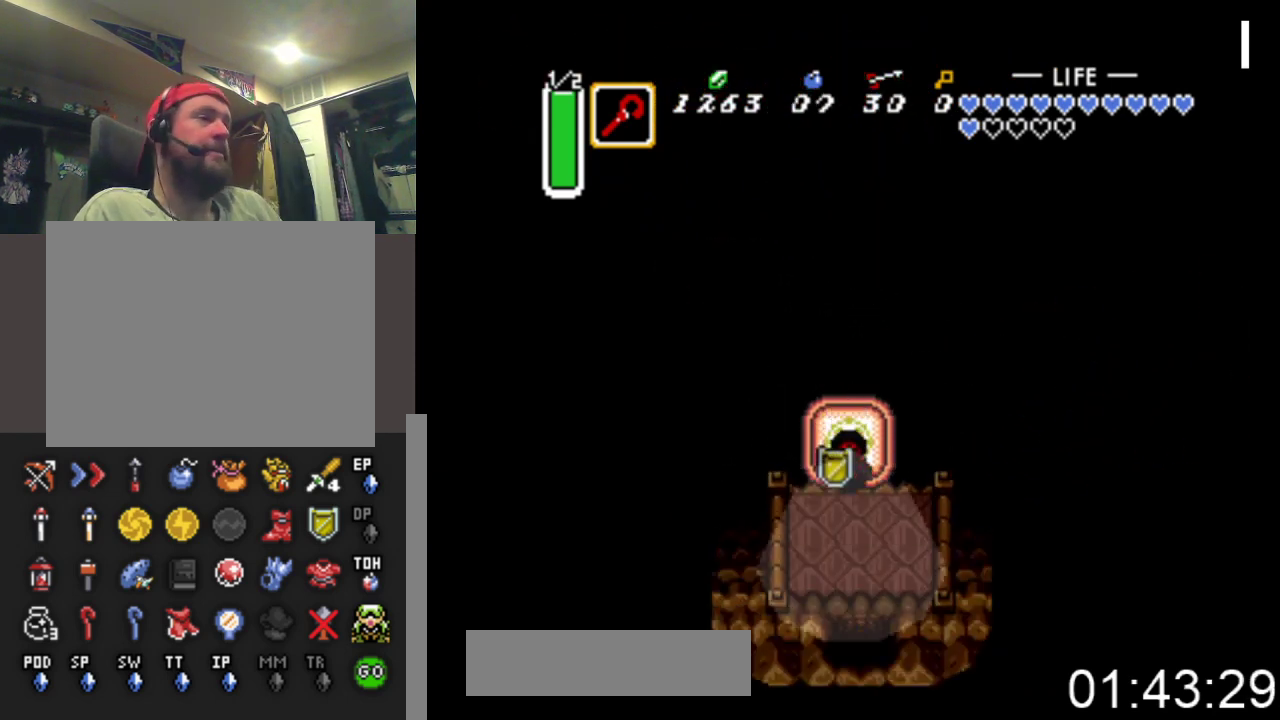
{"buttons": ["DPAD_DOWN"], "events": [[333, "DPAD_RIGHT", "down"], [467, "DPAD_RIGHT", "up"]]}
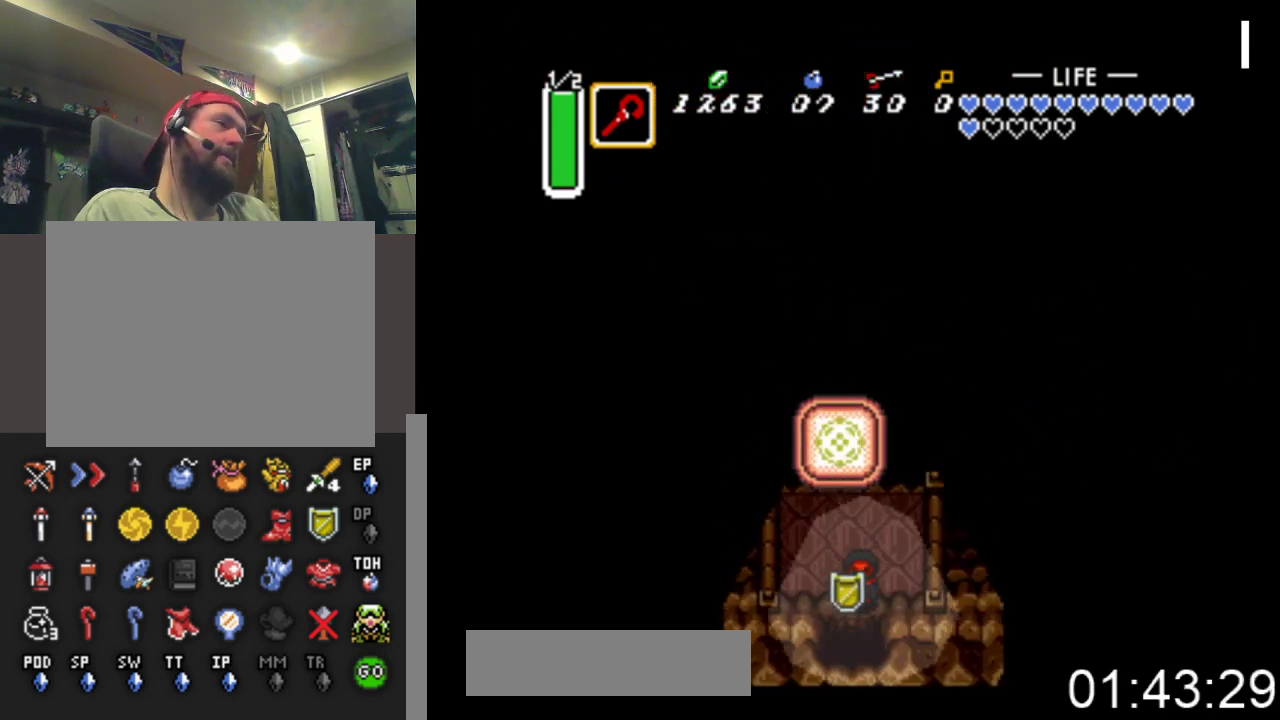
{"buttons": ["DPAD_DOWN"], "events": []}
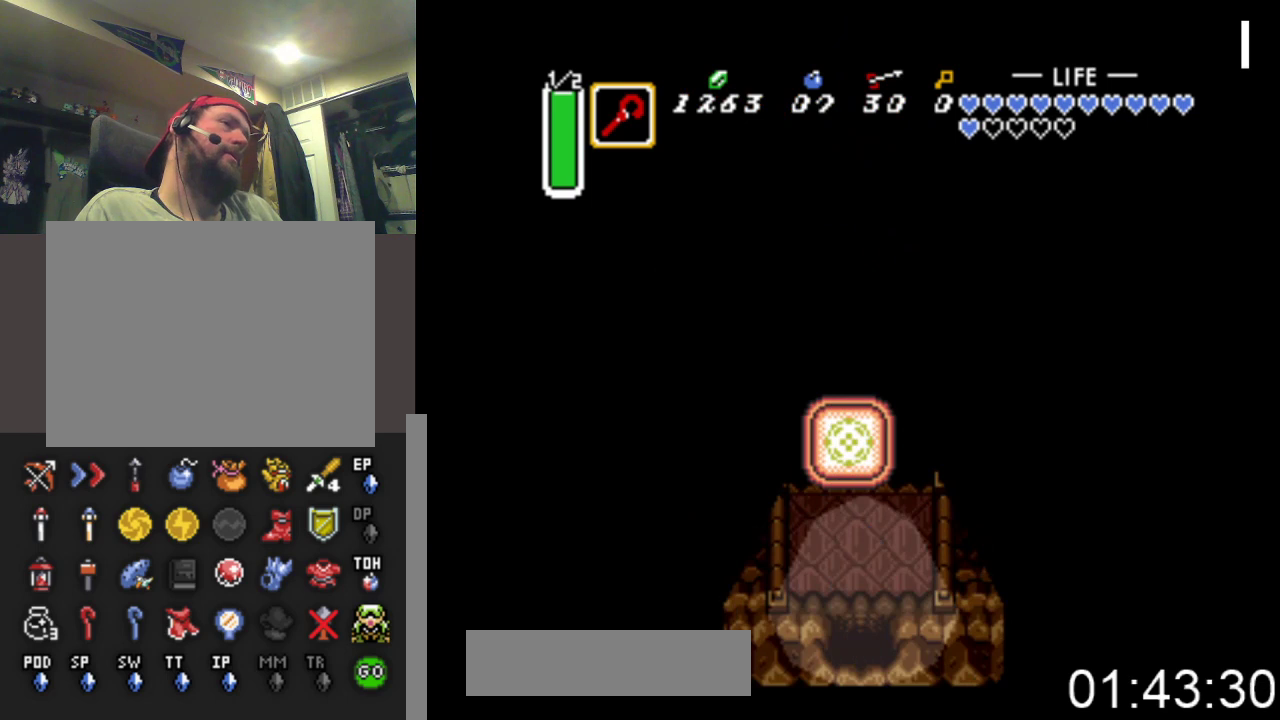
{"buttons": ["DPAD_DOWN"], "events": []}
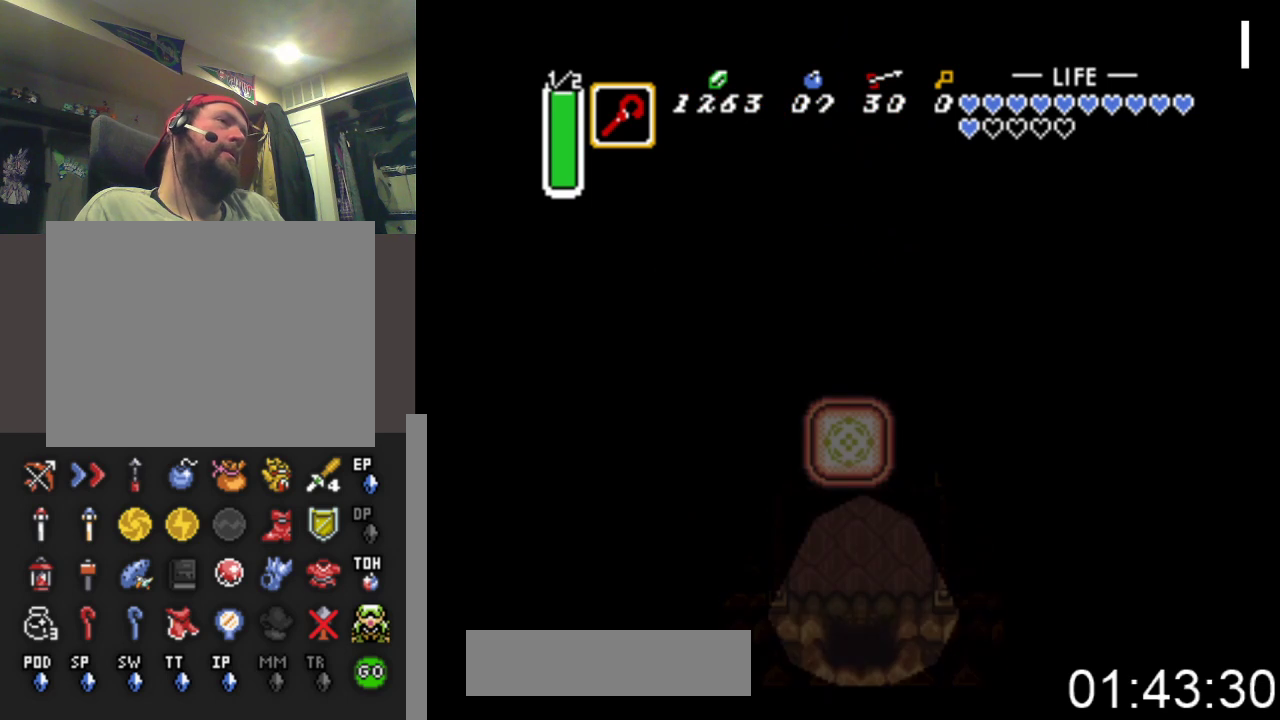
{"buttons": ["DPAD_DOWN"], "events": []}
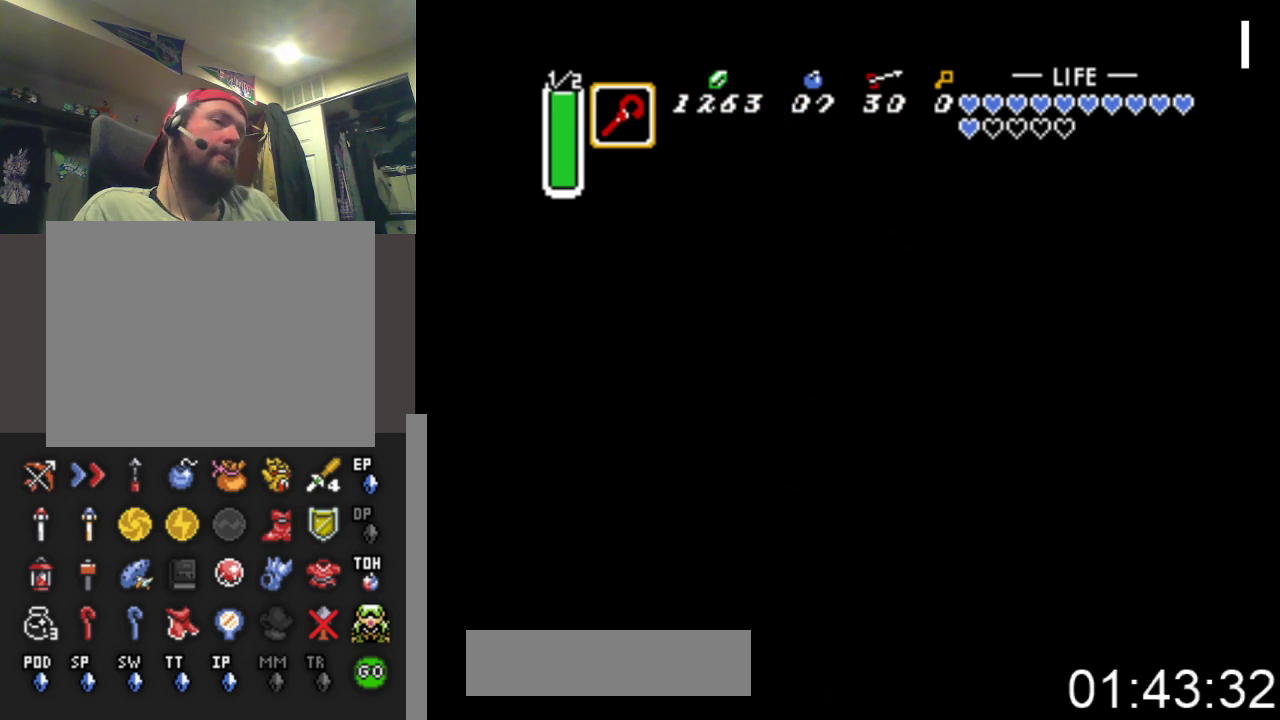
{"buttons": ["DPAD_DOWN"], "events": []}
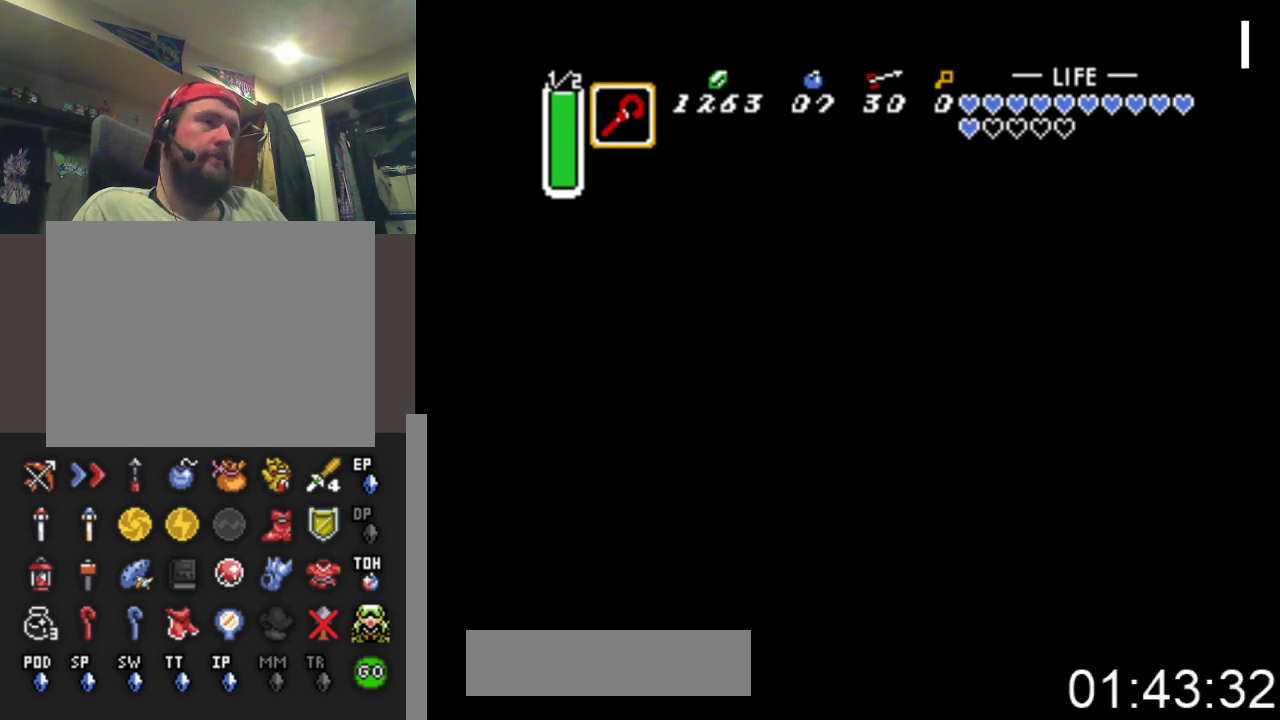
{"buttons": ["DPAD_DOWN"], "events": []}
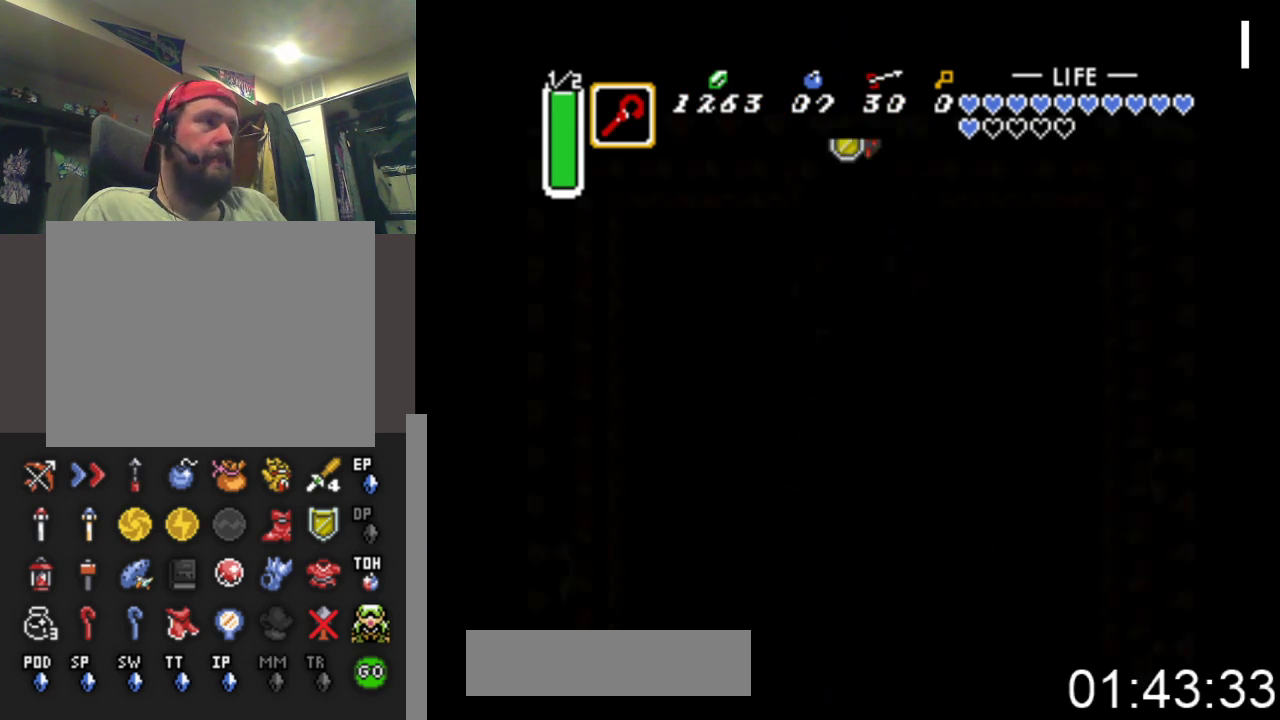
{"buttons": ["DPAD_DOWN"], "events": []}
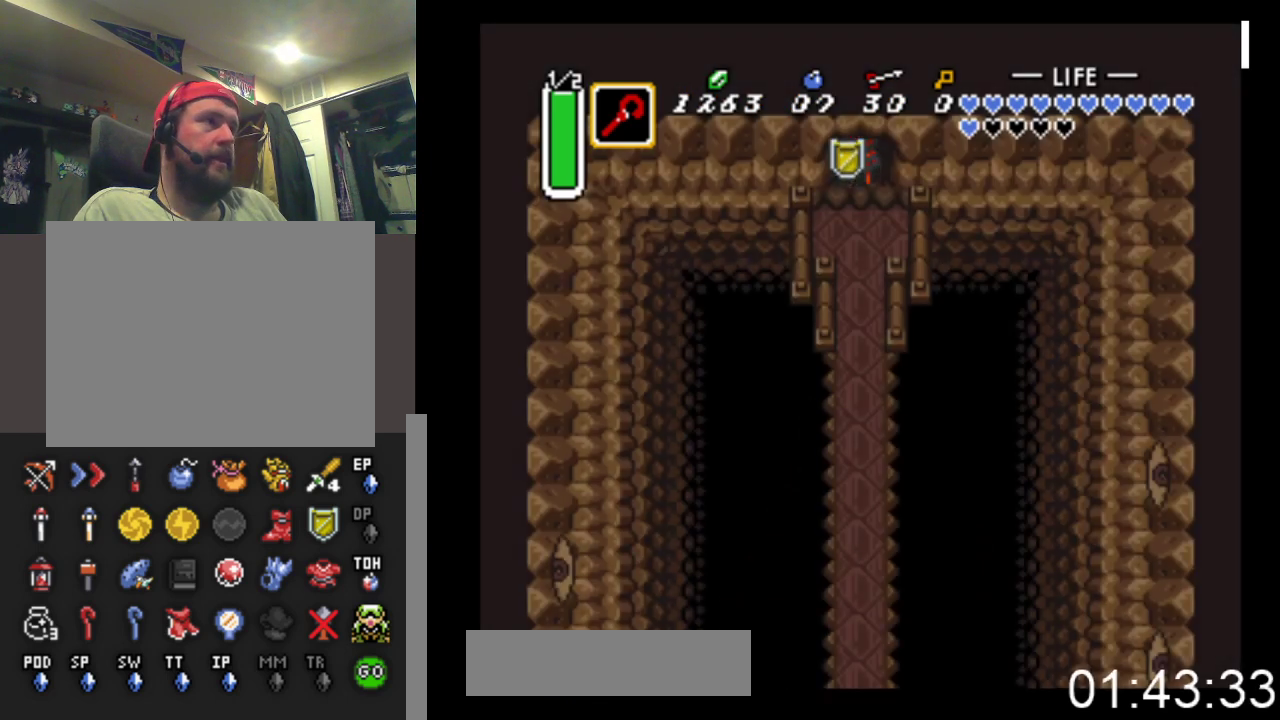
{"buttons": ["DPAD_DOWN"], "events": []}
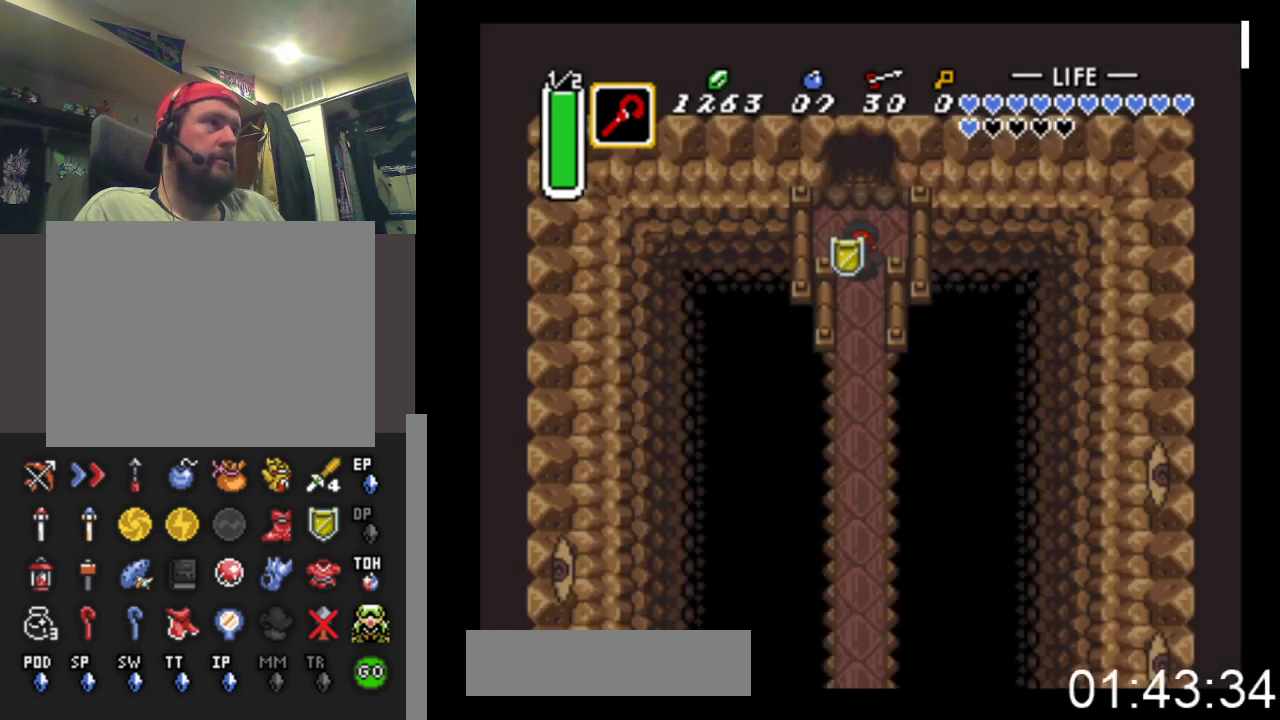
{"buttons": ["B"], "events": [[67, "B", "down"], [133, "DPAD_DOWN", "up"]]}
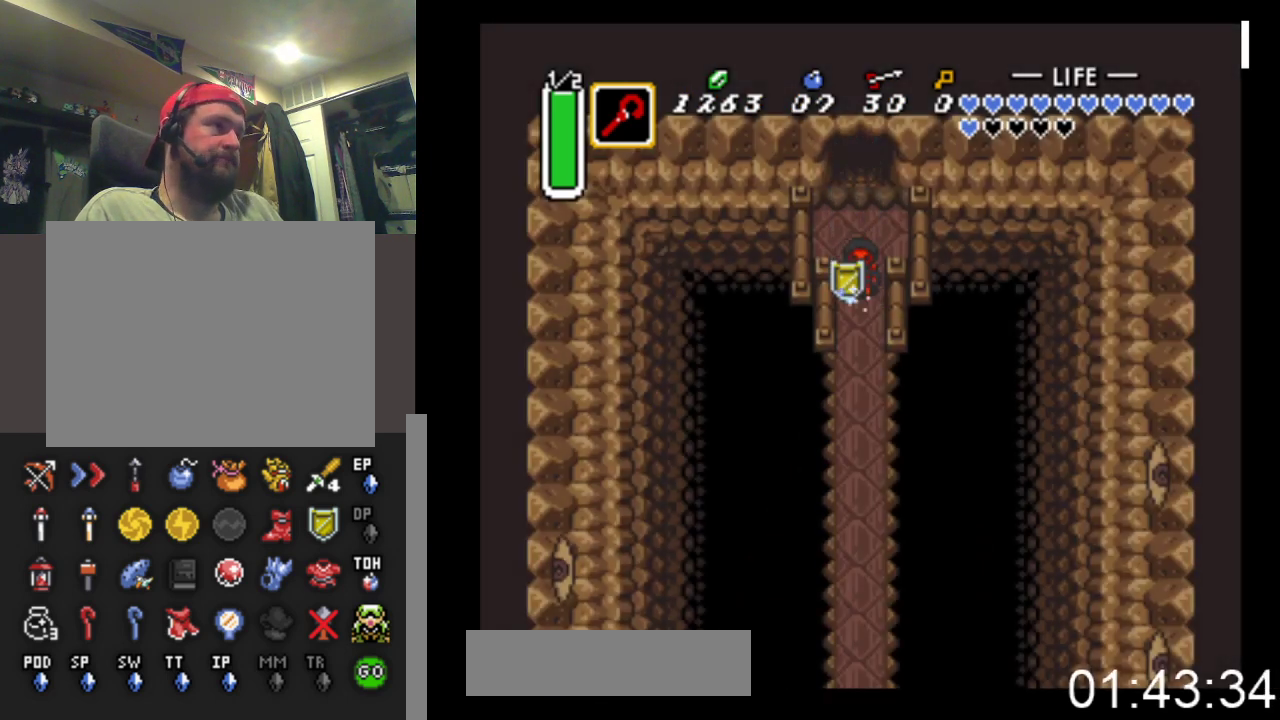
{"buttons": ["B"], "events": []}
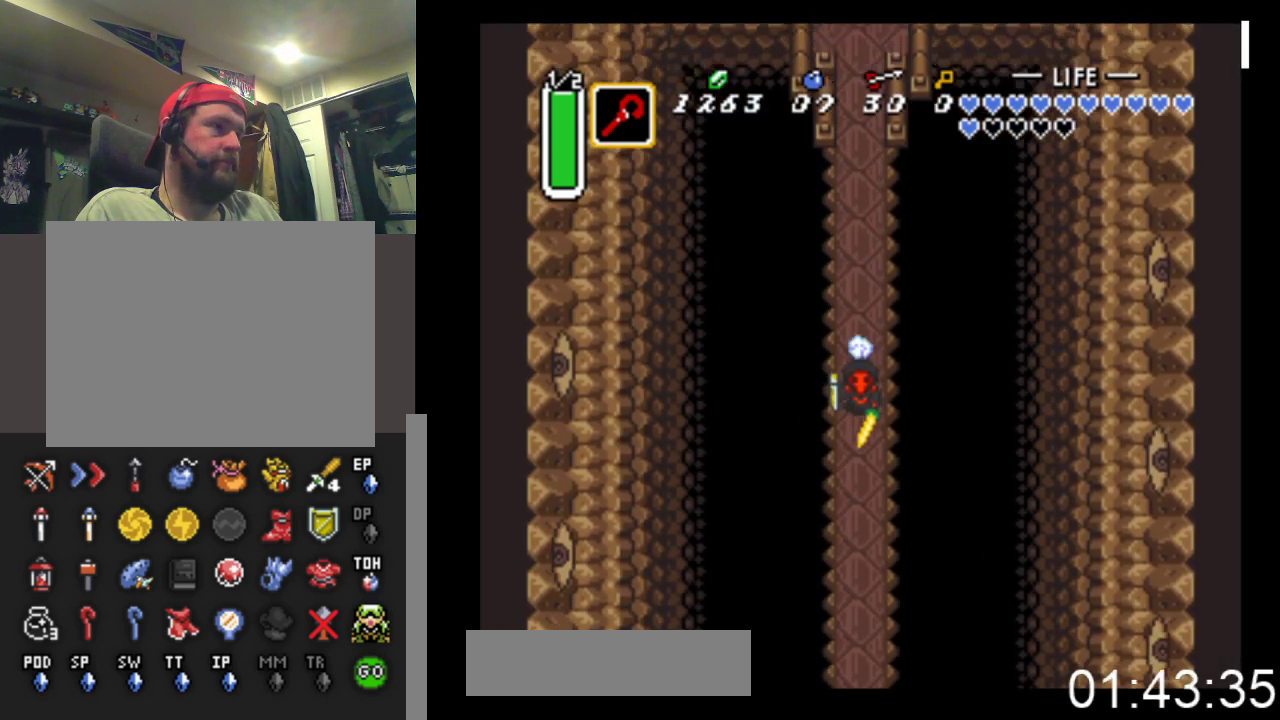
{"buttons": ["B"], "events": []}
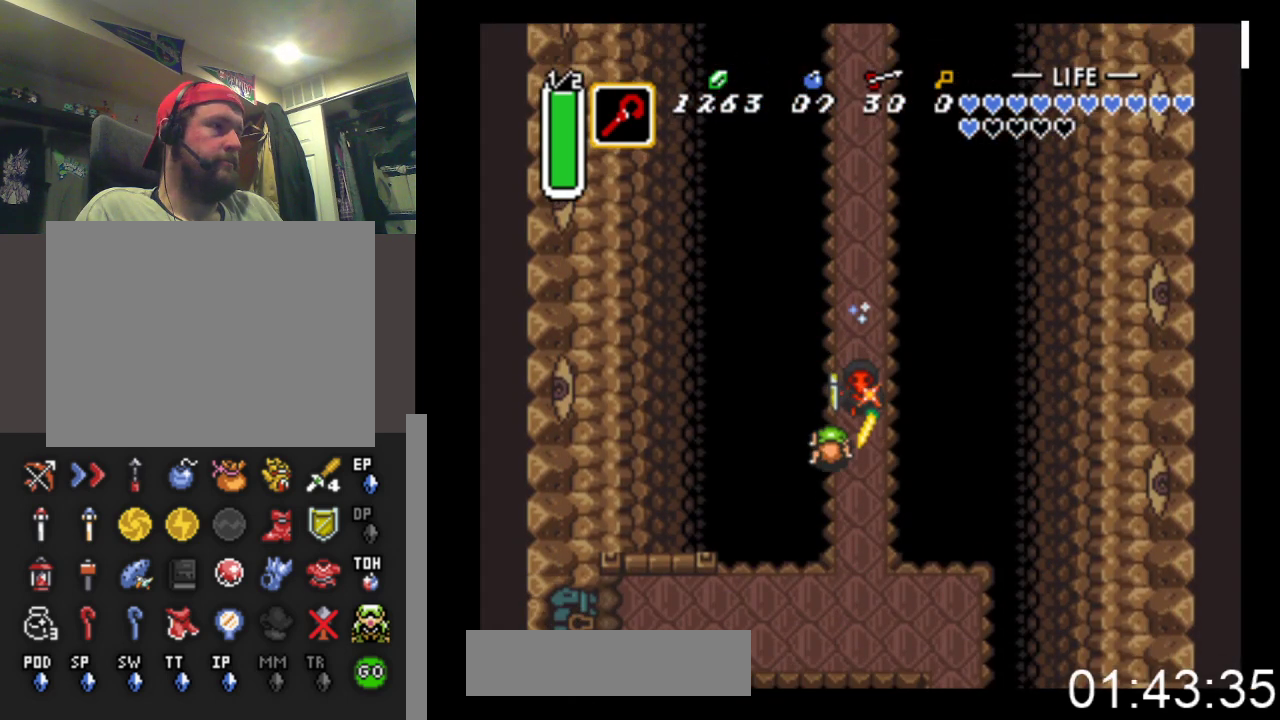
{"buttons": ["DPAD_RIGHT"], "events": [[333, "B", "up"], [333, "DPAD_RIGHT", "down"]]}
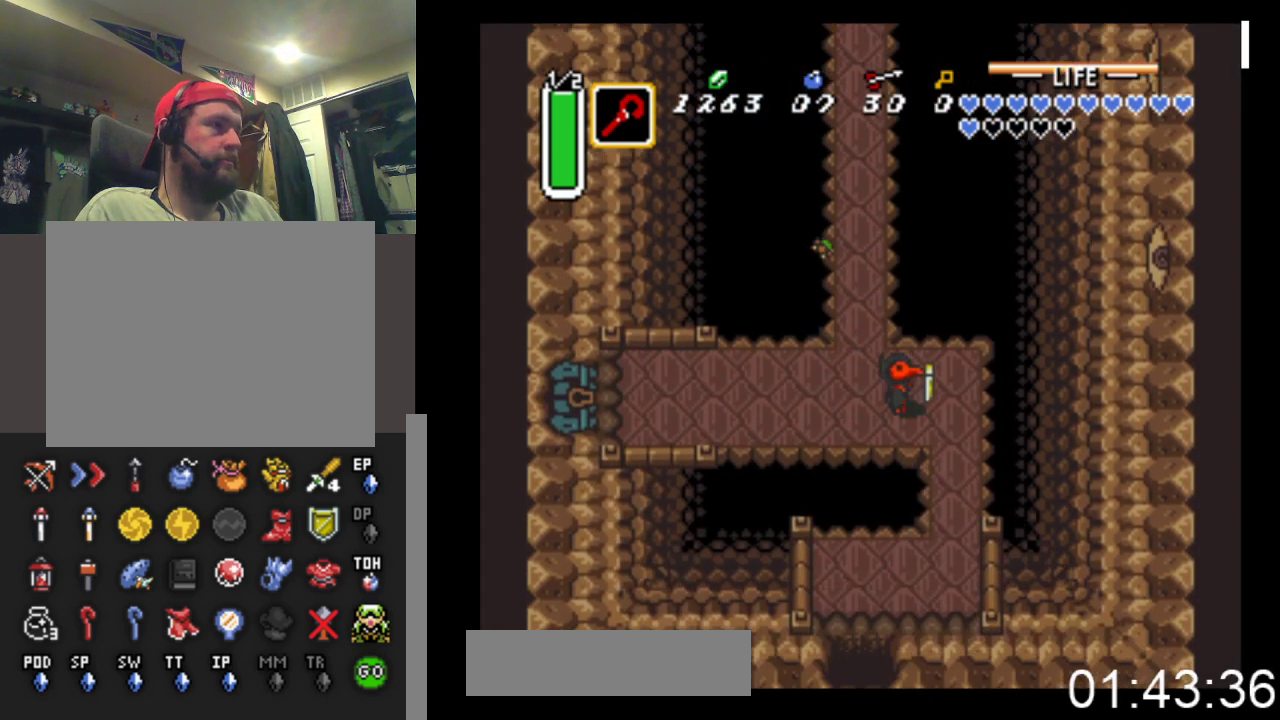
{"buttons": ["DPAD_DOWN"], "events": [[133, "DPAD_DOWN", "down"], [167, "DPAD_RIGHT", "up"]]}
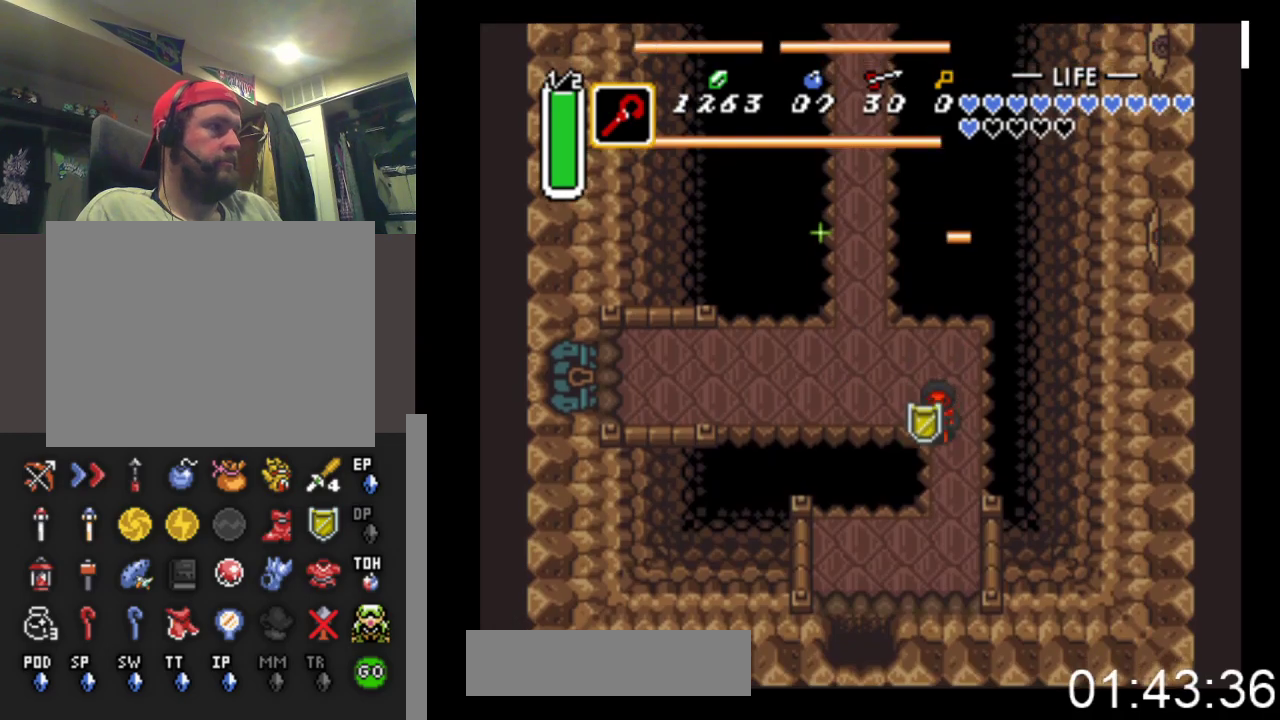
{"buttons": ["DPAD_DOWN"], "events": [[33, "DPAD_RIGHT", "down"], [67, "DPAD_DOWN", "up"], [133, "DPAD_DOWN", "down"], [167, "DPAD_RIGHT", "up"]]}
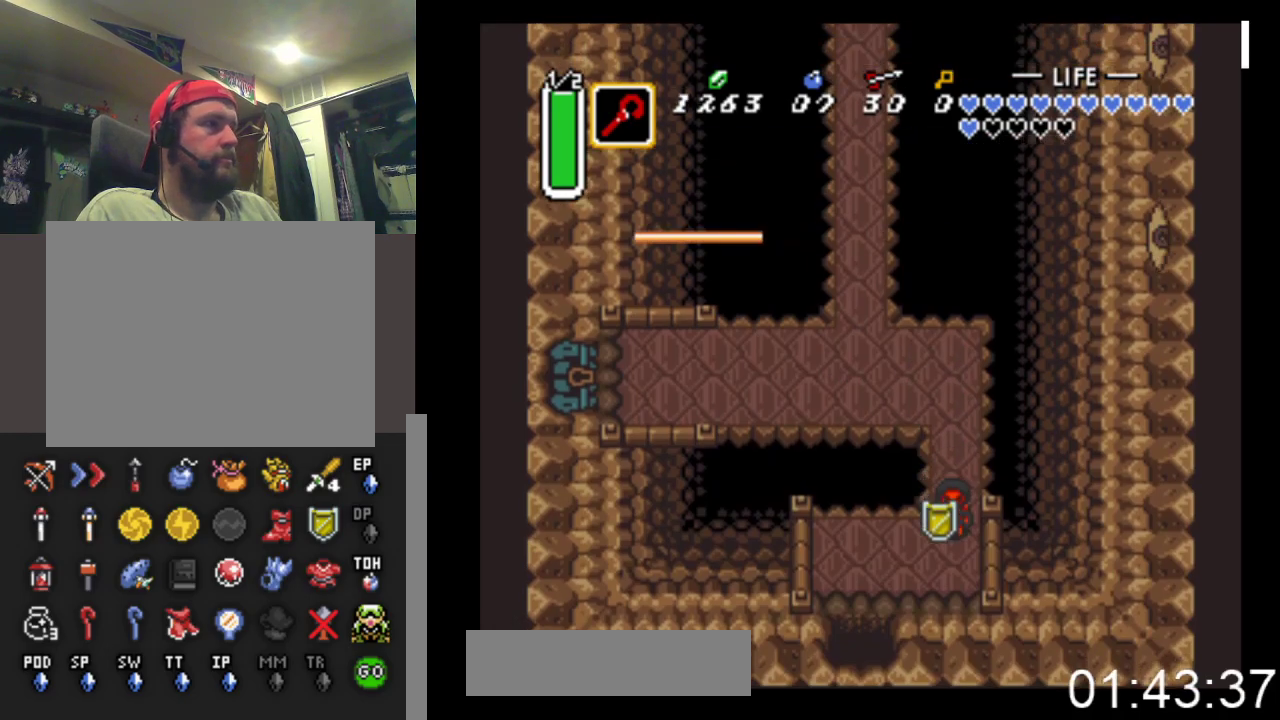
{"buttons": ["DPAD_DOWN", "DPAD_LEFT"], "events": [[133, "DPAD_LEFT", "down"], [267, "DPAD_DOWN", "up"], [467, "DPAD_DOWN", "down"]]}
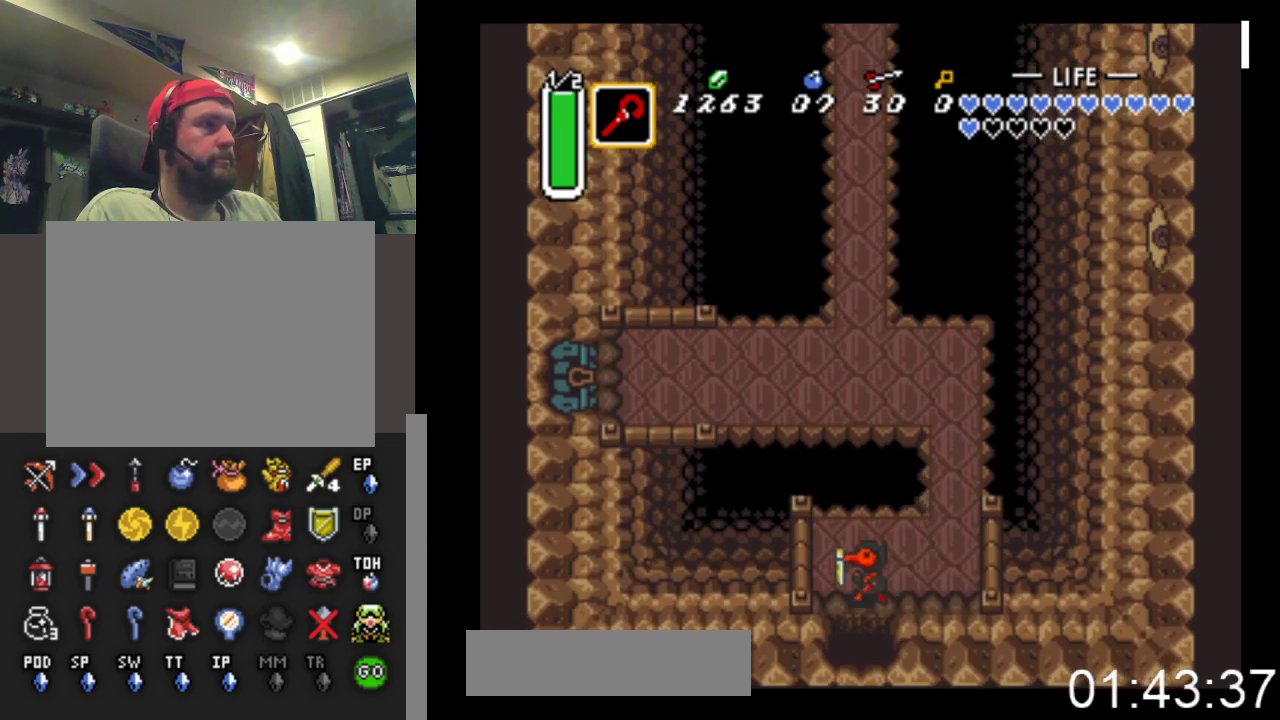
{"buttons": ["DPAD_DOWN"], "events": [[67, "DPAD_LEFT", "up"]]}